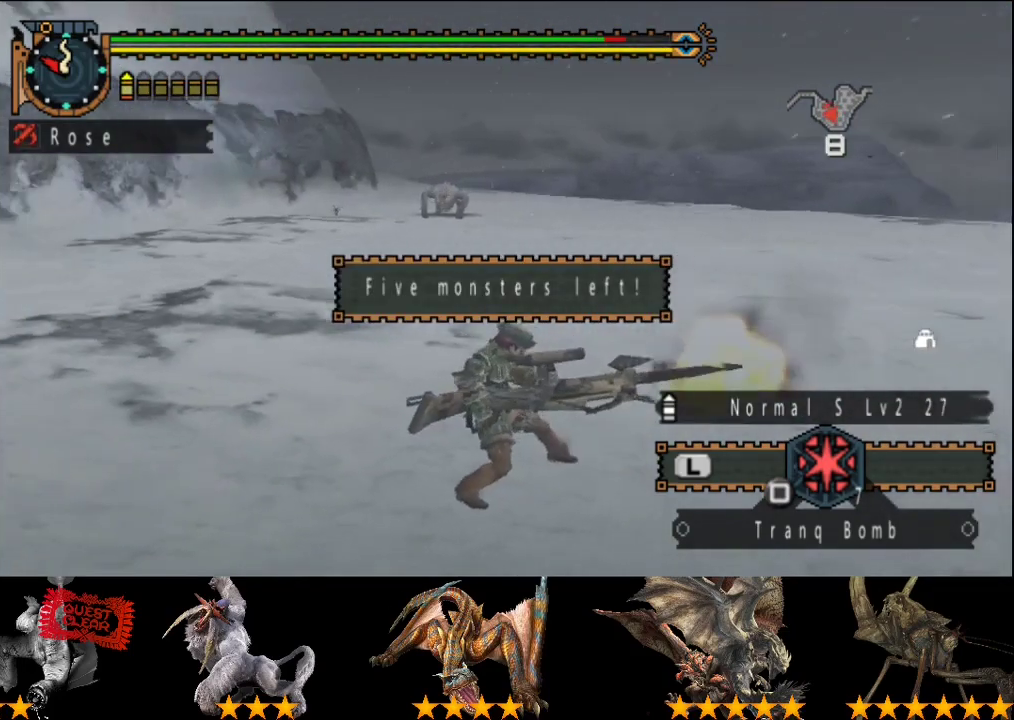
Gameplay with a controller (PlayStation layout); each line is a JSON object with the inputs held at the frame after it. "events" lists button and stick changes between this image and that frame as [ms after this image, input, new state], when the widget could be followed in between. This overlay highlights the sticks when they move; stick clicks (L3 R3) are not distinguishable. Not read: L1 L2 L3 R1 R2 R3.
{"buttons": ["CIRCLE"], "left_stick": "center", "right_stick": "center", "events": [[67, "CIRCLE", "up"], [150, "CIRCLE", "down"], [217, "CIRCLE", "up"], [317, "CIRCLE", "down"], [383, "CIRCLE", "up"], [450, "CIRCLE", "down"]]}
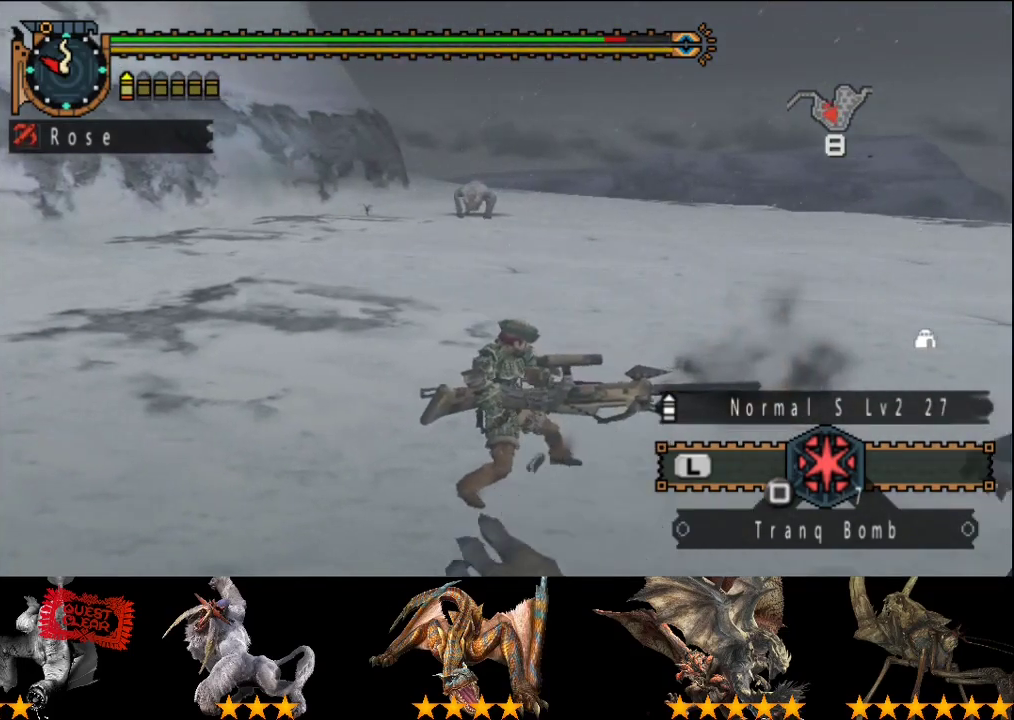
{"buttons": ["CIRCLE"], "left_stick": "center", "right_stick": "center", "events": [[50, "CIRCLE", "up"], [117, "CIRCLE", "down"], [217, "CIRCLE", "up"], [283, "CIRCLE", "down"], [350, "CIRCLE", "up"], [417, "CIRCLE", "down"]]}
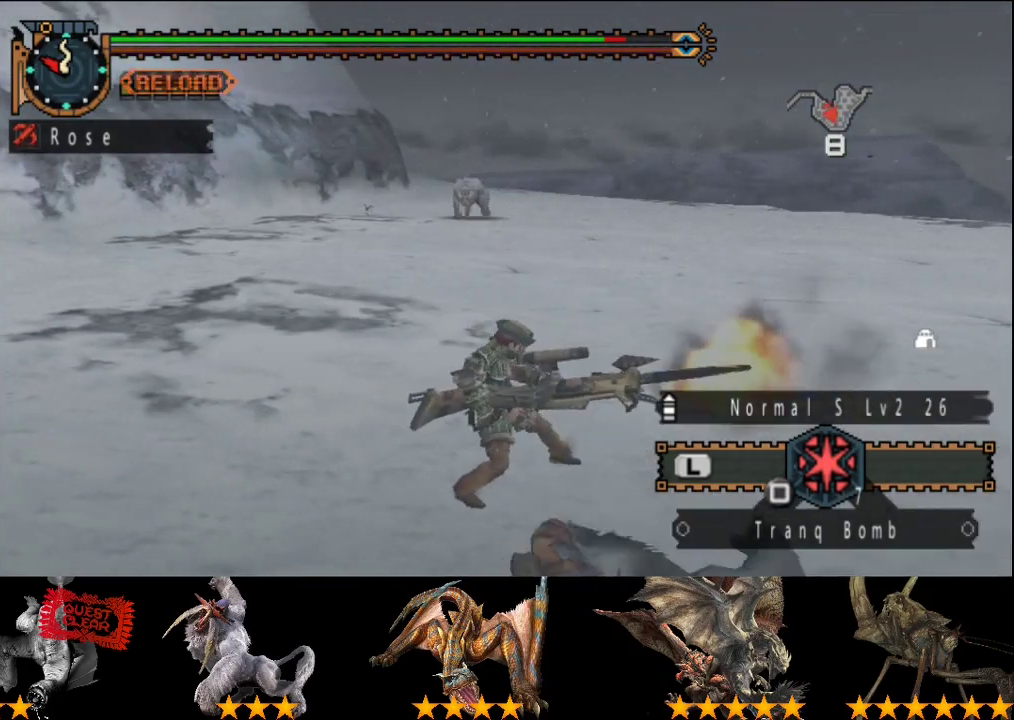
{"buttons": ["TRIANGLE"], "left_stick": "up", "right_stick": "center", "events": [[17, "CIRCLE", "up"], [317, "left_stick", "up"], [433, "TRIANGLE", "down"]]}
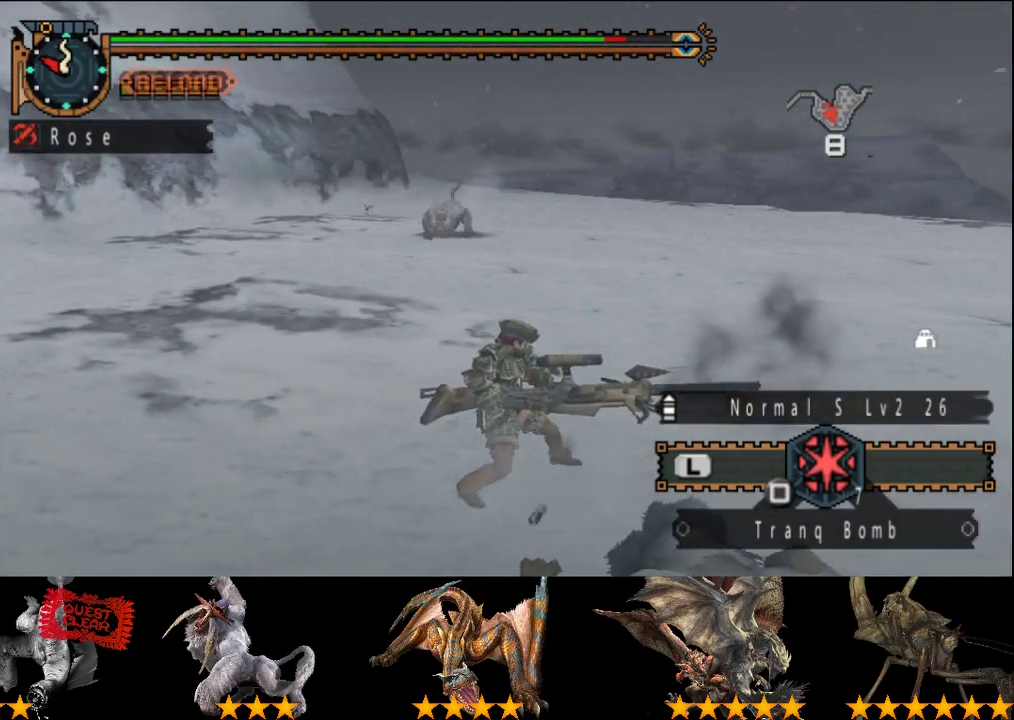
{"buttons": [], "left_stick": "center", "right_stick": "center", "events": [[33, "TRIANGLE", "up"], [167, "left_stick", "center"]]}
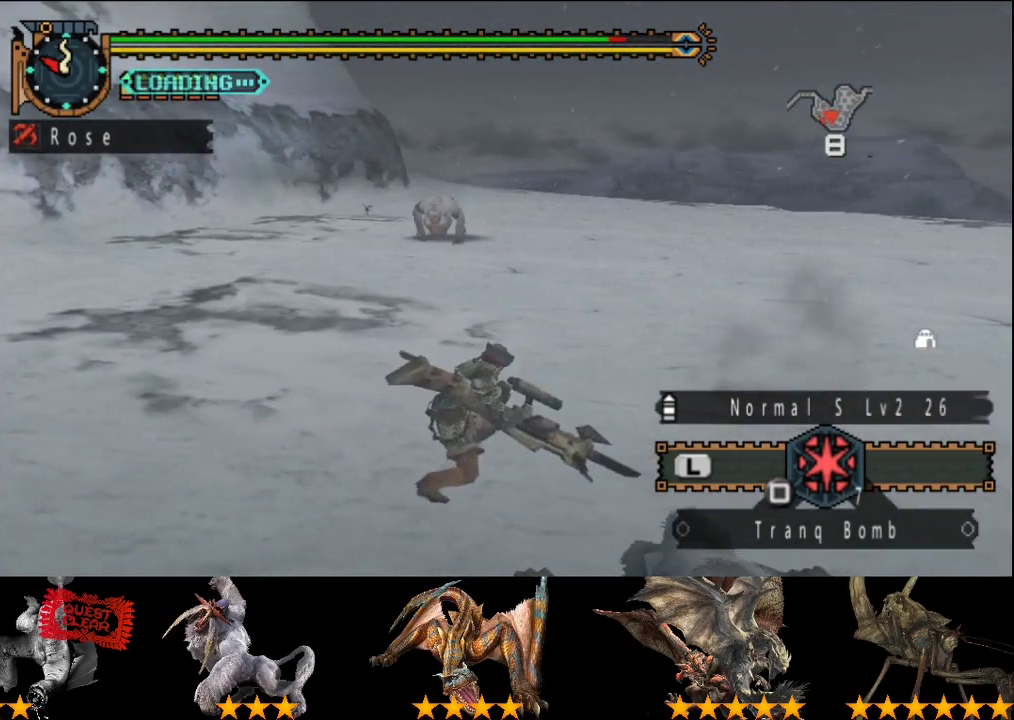
{"buttons": [], "left_stick": "center", "right_stick": "center", "events": [[217, "right_stick", "left"], [350, "right_stick", "center"]]}
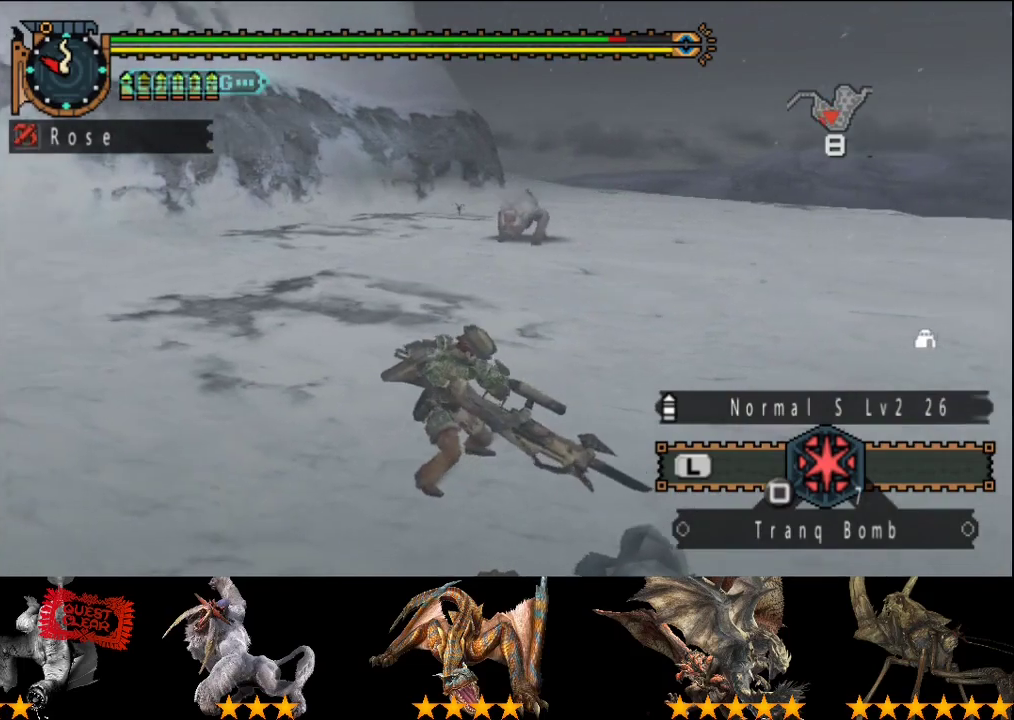
{"buttons": [], "left_stick": "center", "right_stick": "center", "events": []}
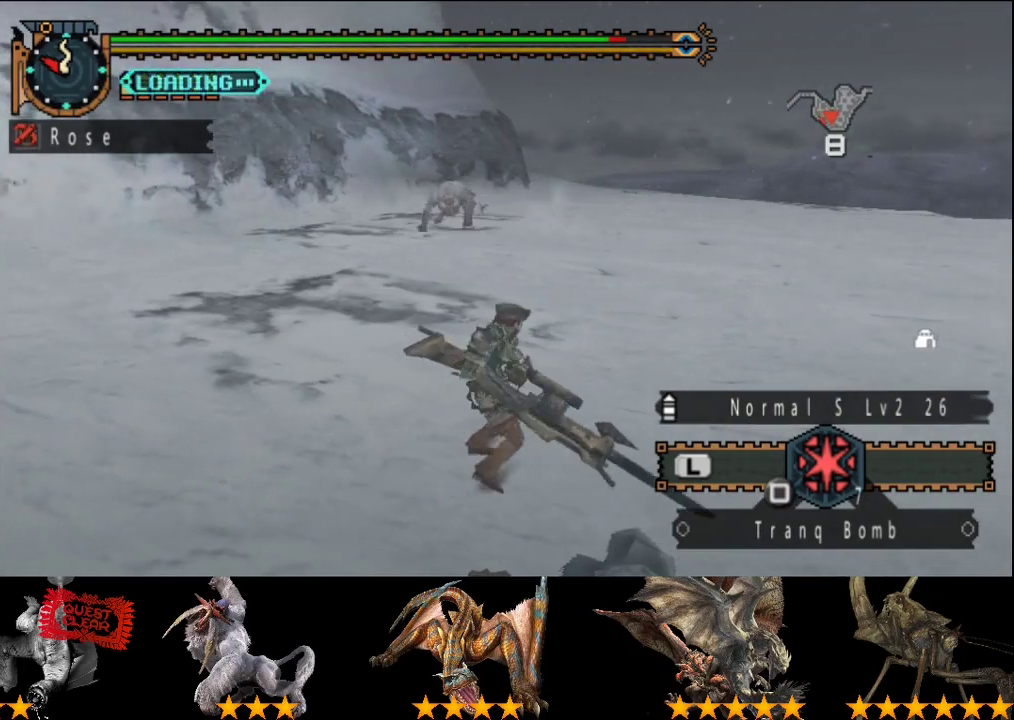
{"buttons": [], "left_stick": "up", "right_stick": "center", "events": [[67, "right_stick", "left"], [133, "right_stick", "center"], [267, "left_stick", "up"]]}
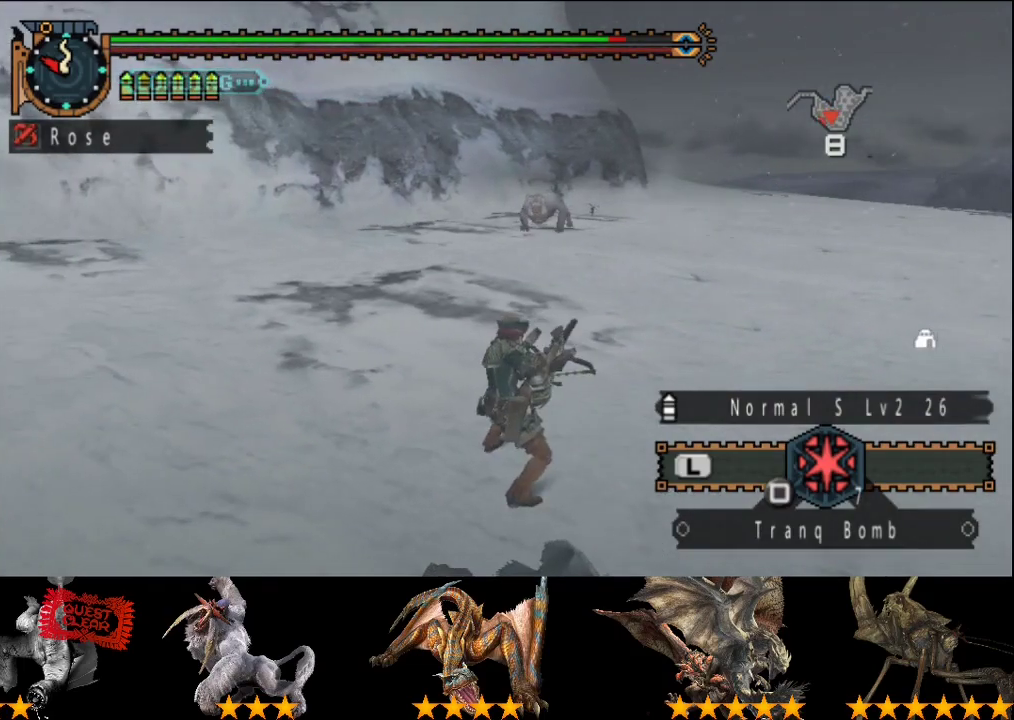
{"buttons": [], "left_stick": "up", "right_stick": "center", "events": []}
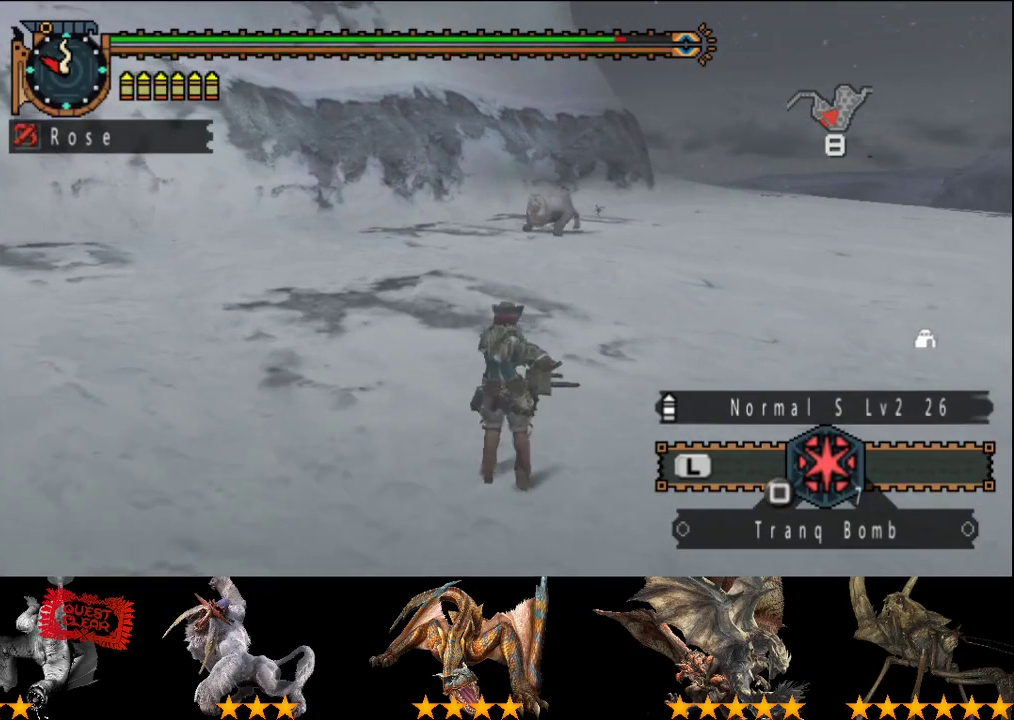
{"buttons": [], "left_stick": "up", "right_stick": "center", "events": []}
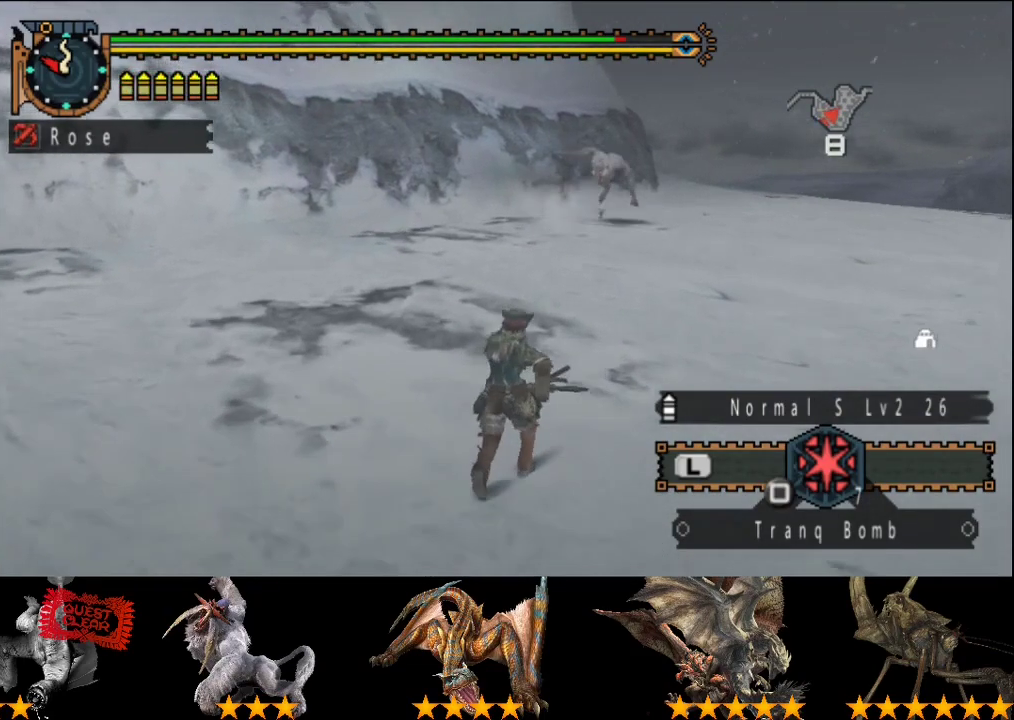
{"buttons": ["CIRCLE"], "left_stick": "up", "right_stick": "center", "events": [[483, "CIRCLE", "down"]]}
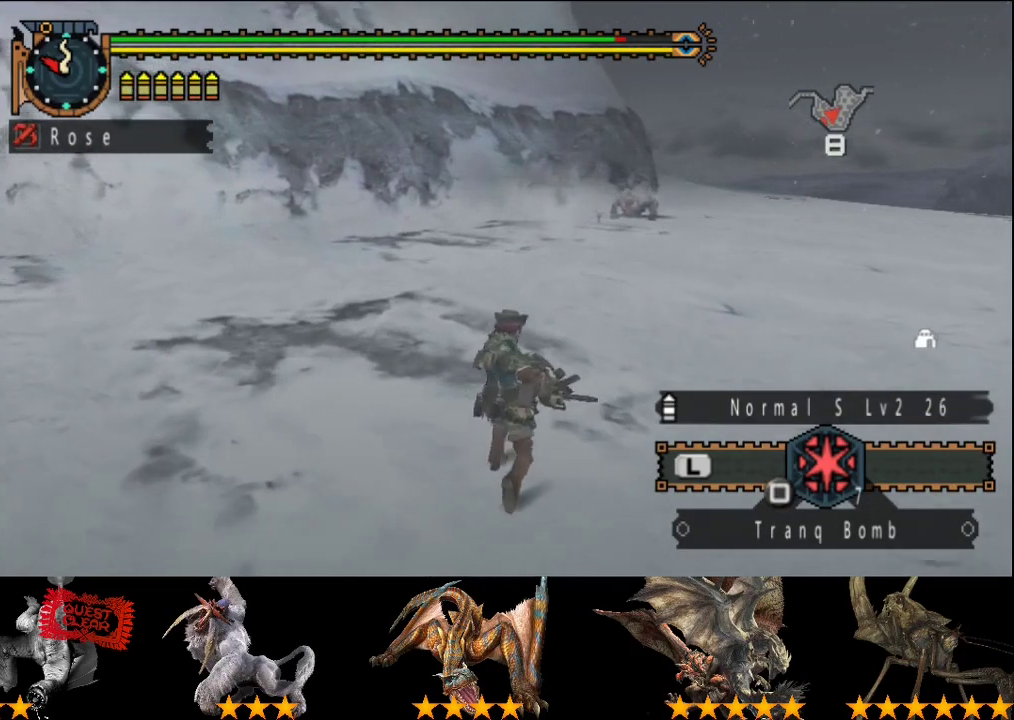
{"buttons": [], "left_stick": "up", "right_stick": "center", "events": [[83, "CIRCLE", "up"]]}
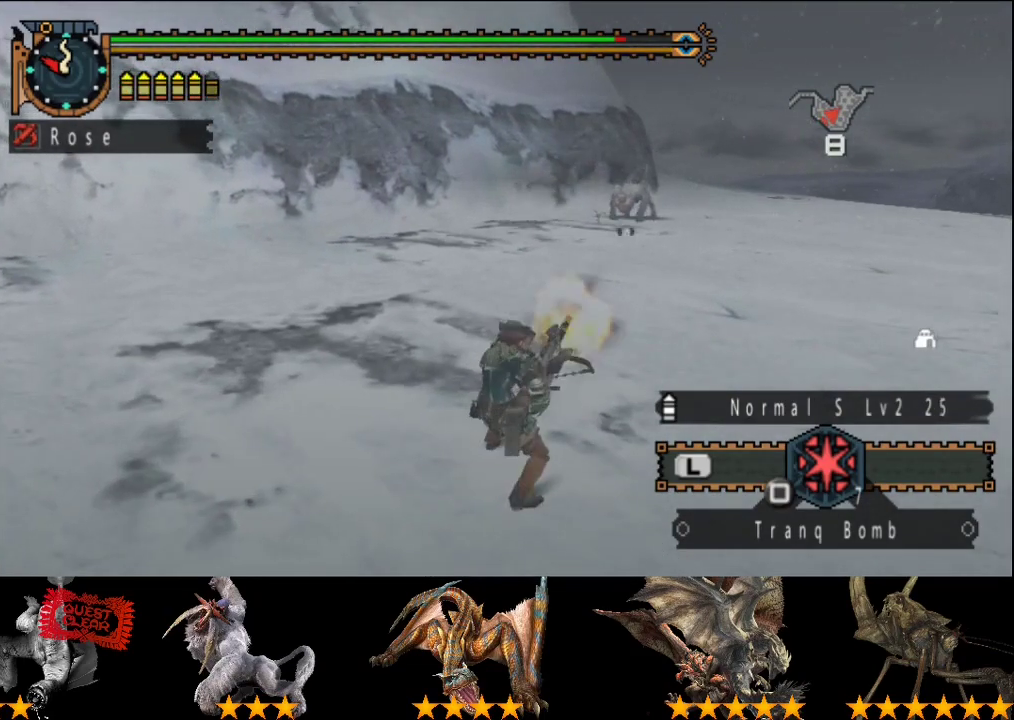
{"buttons": ["CIRCLE"], "left_stick": "up", "right_stick": "center", "events": [[317, "CIRCLE", "down"], [417, "CIRCLE", "up"], [483, "CIRCLE", "down"]]}
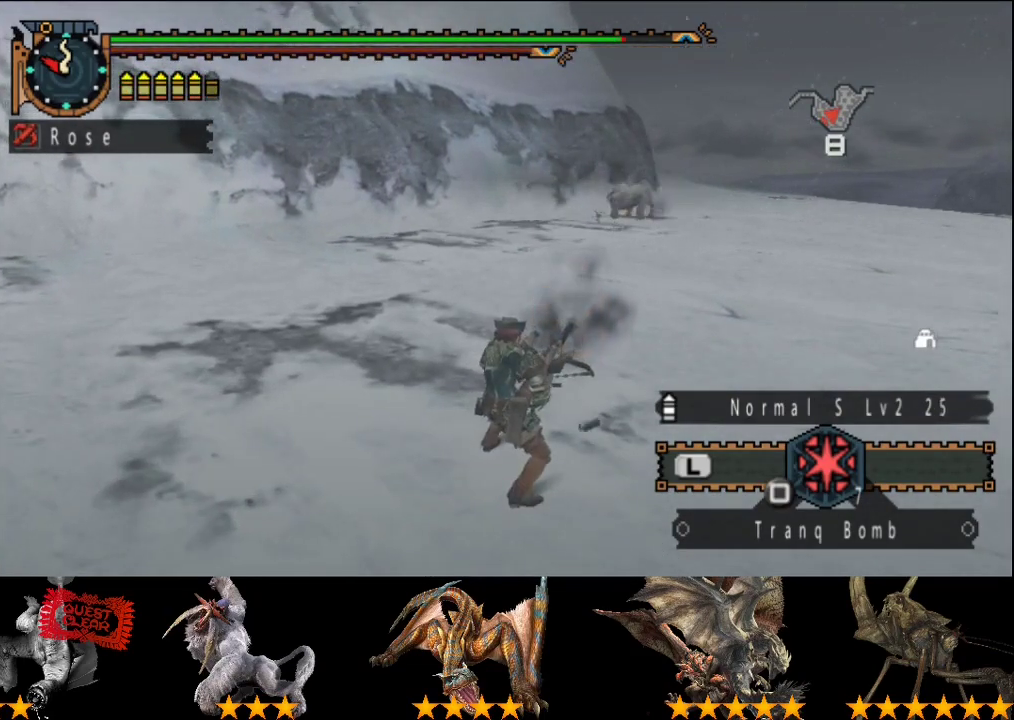
{"buttons": [], "left_stick": "up", "right_stick": "center", "events": [[50, "CIRCLE", "up"], [150, "CIRCLE", "down"], [200, "CIRCLE", "up"], [267, "CIRCLE", "down"], [333, "CIRCLE", "up"]]}
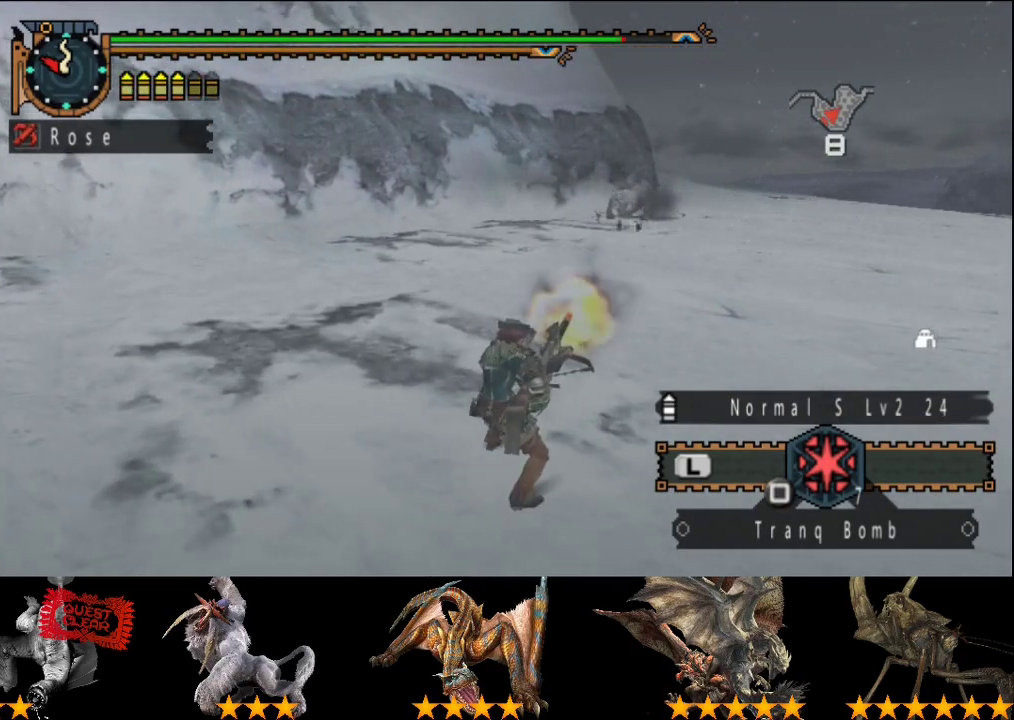
{"buttons": [], "left_stick": "up", "right_stick": "center", "events": []}
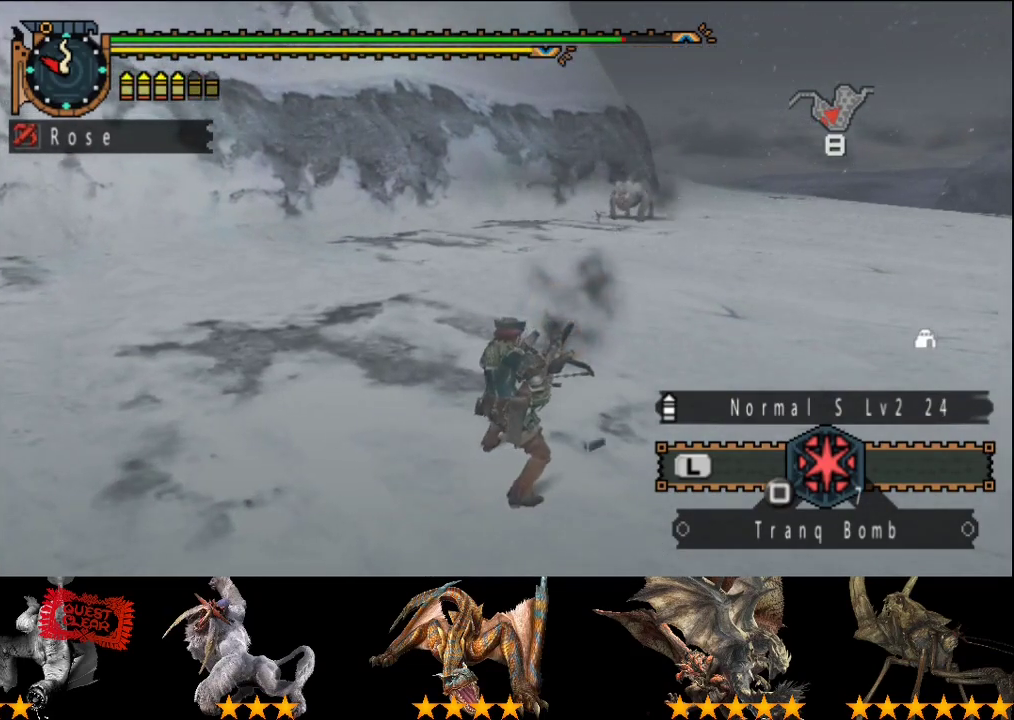
{"buttons": [], "left_stick": "up", "right_stick": "center", "events": []}
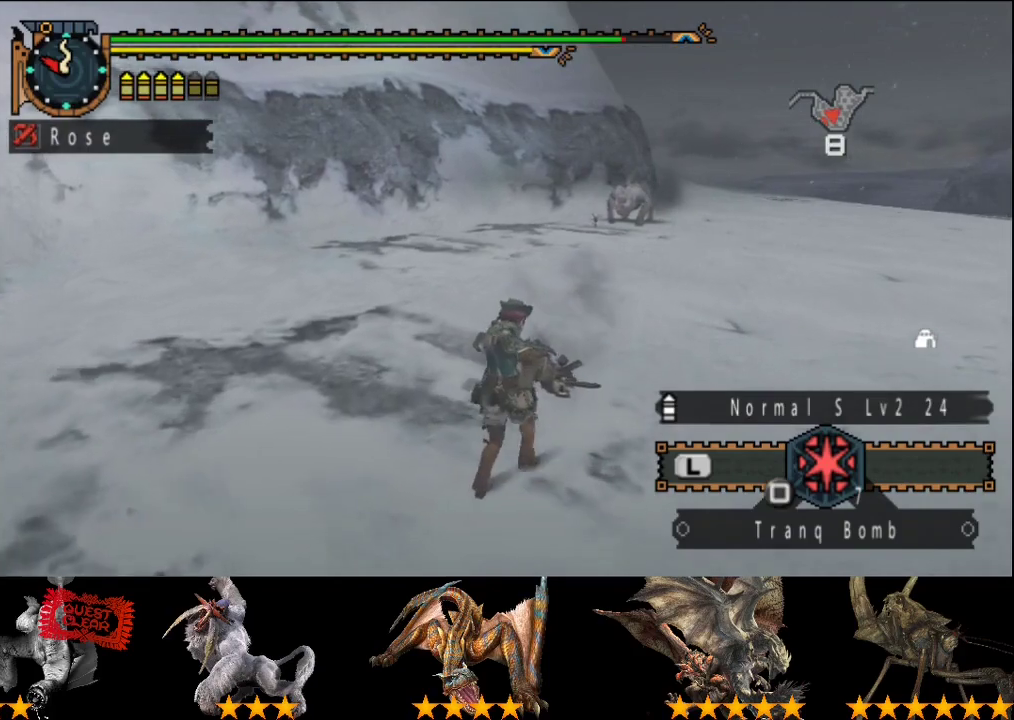
{"buttons": [], "left_stick": "up", "right_stick": "center", "events": [[50, "CIRCLE", "down"], [150, "CIRCLE", "up"]]}
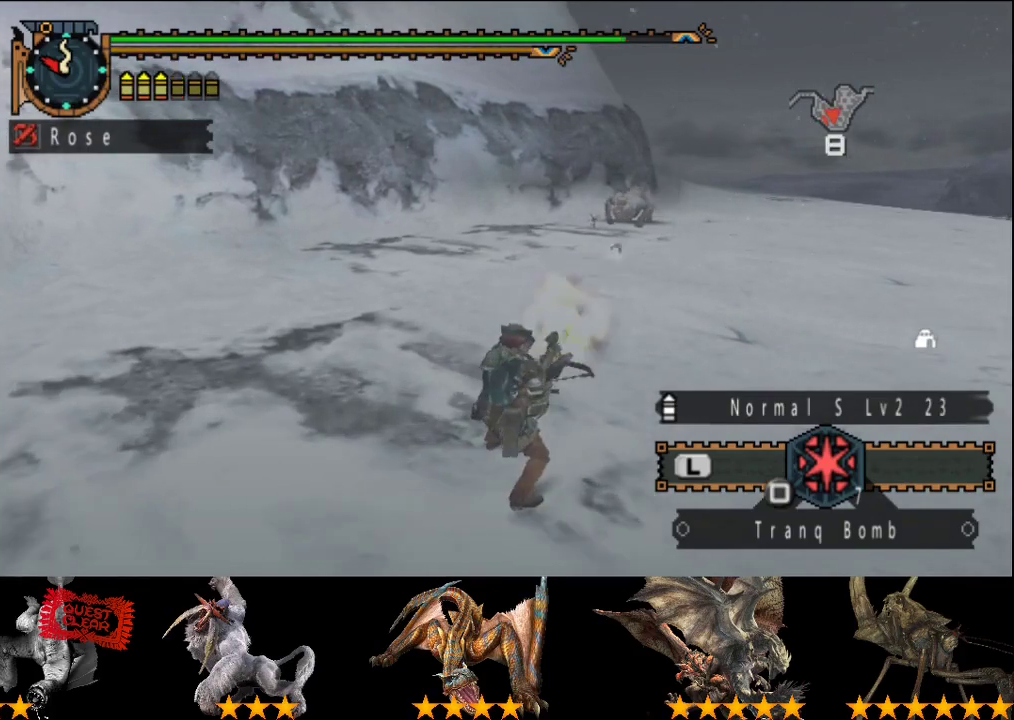
{"buttons": [], "left_stick": "center", "right_stick": "center", "events": [[50, "left_stick", "center"]]}
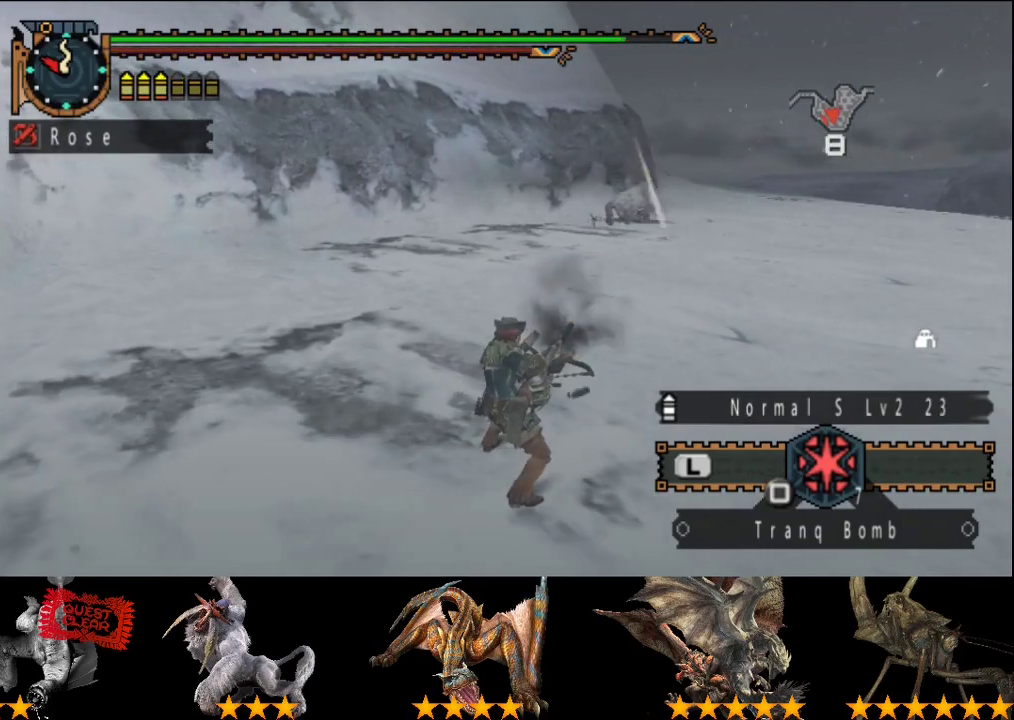
{"buttons": ["CIRCLE"], "left_stick": "up", "right_stick": "center", "events": [[317, "left_stick", "up"], [383, "CIRCLE", "down"]]}
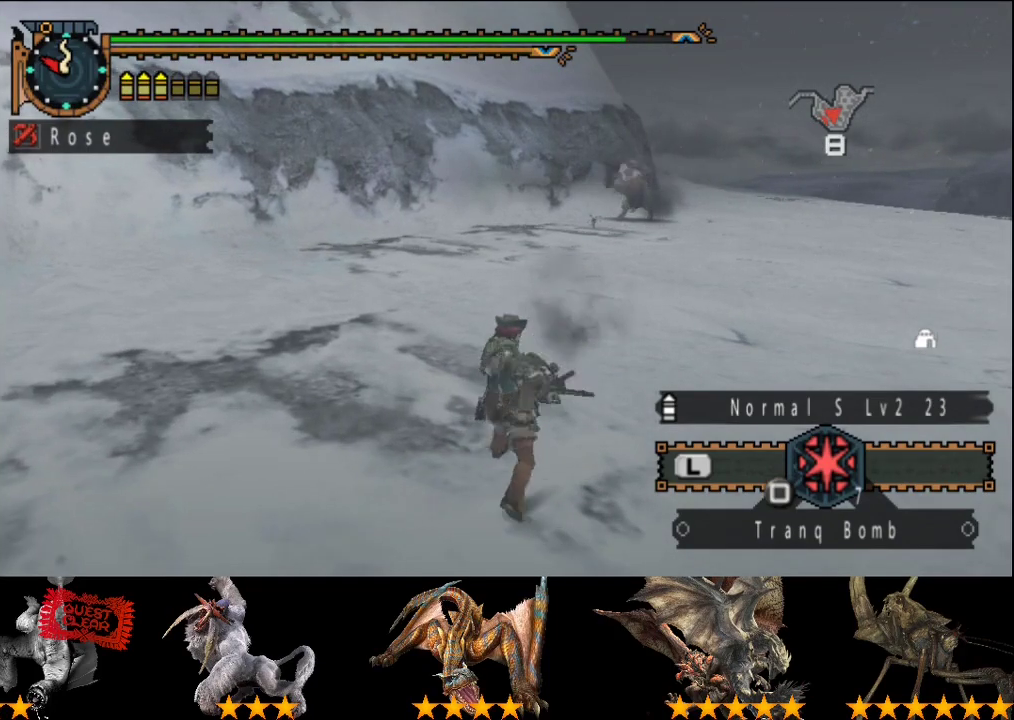
{"buttons": [], "left_stick": "center", "right_stick": "center", "events": [[17, "CIRCLE", "up"], [483, "left_stick", "center"]]}
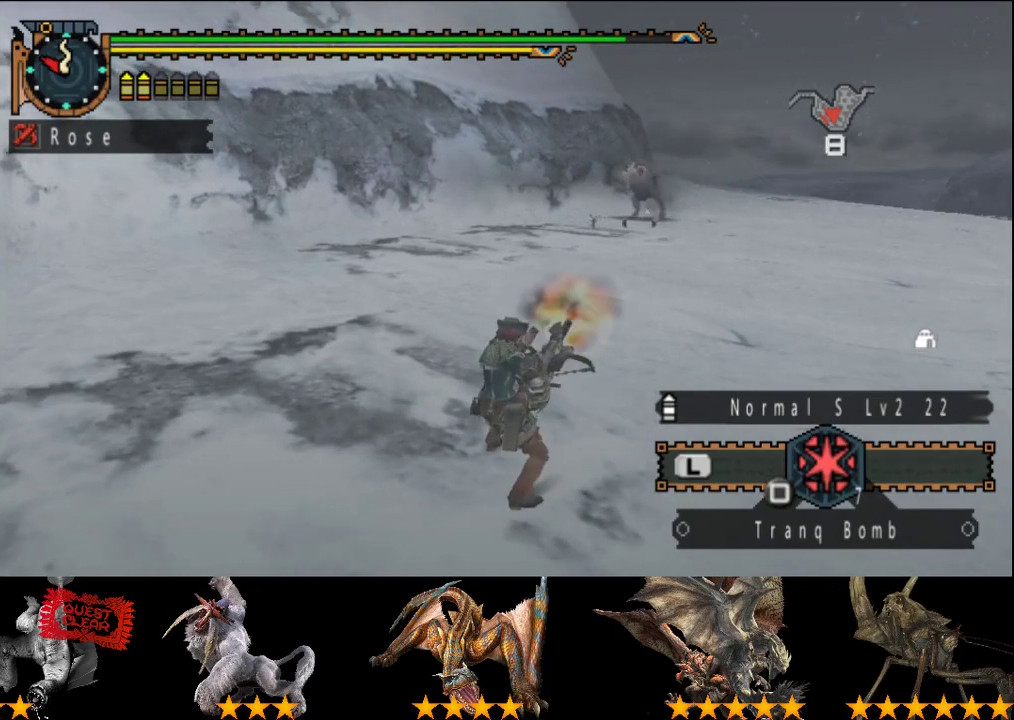
{"buttons": [], "left_stick": "left", "right_stick": "center", "events": [[317, "left_stick", "left"]]}
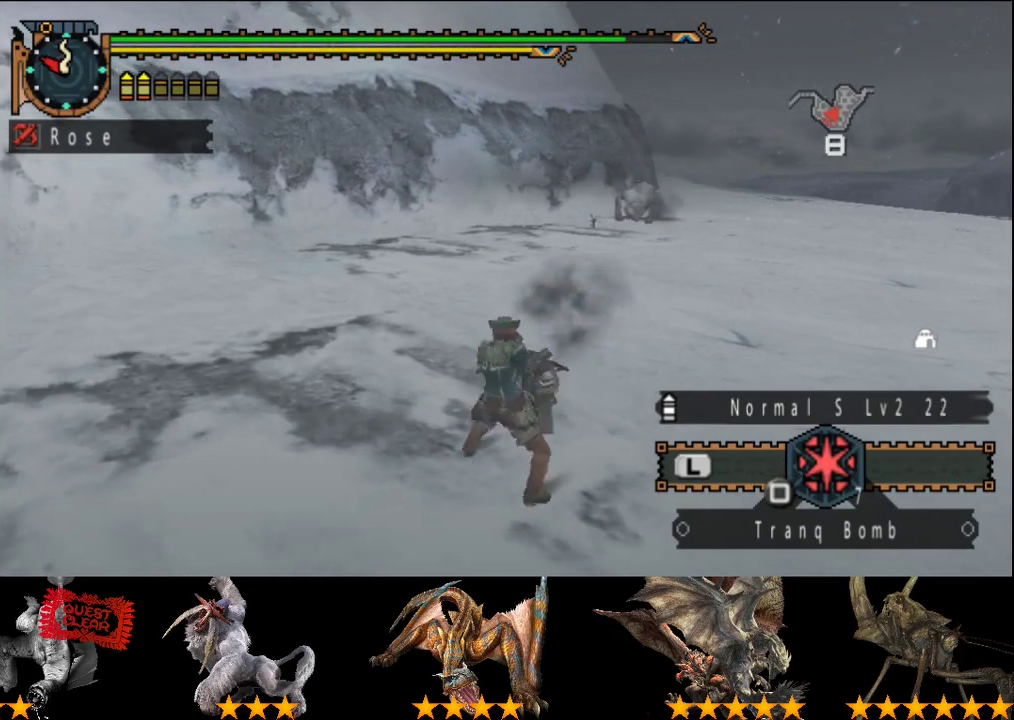
{"buttons": [], "left_stick": "center", "right_stick": "center", "events": [[17, "SQUARE", "down"], [117, "SQUARE", "up"], [300, "left_stick", "center"]]}
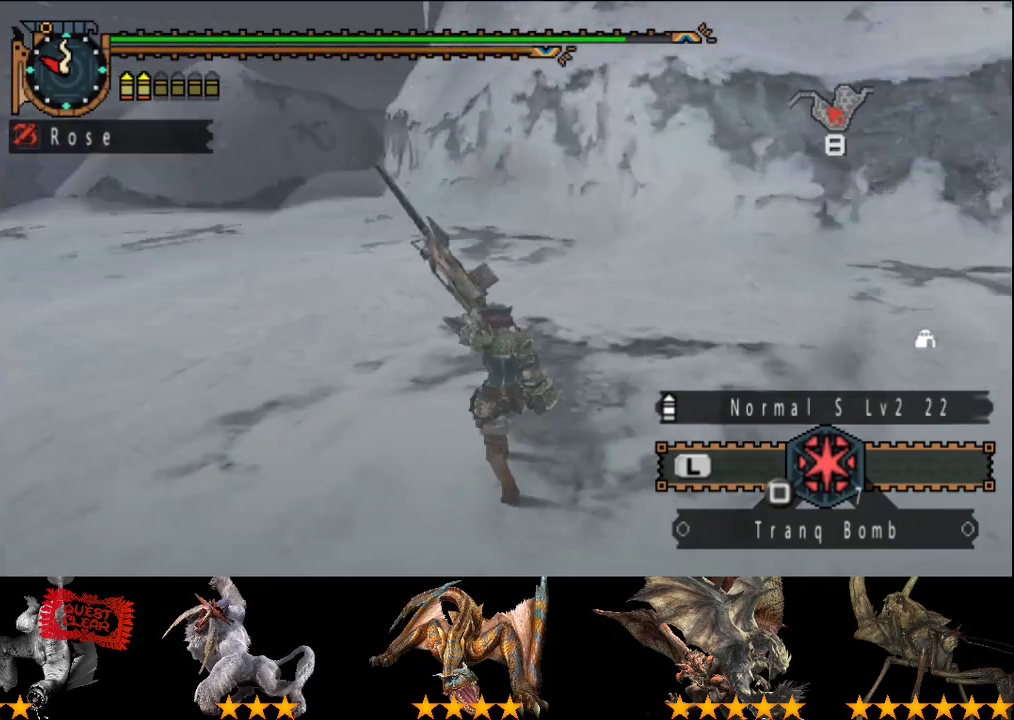
{"buttons": [], "left_stick": "up", "right_stick": "center", "events": [[300, "left_stick", "up"]]}
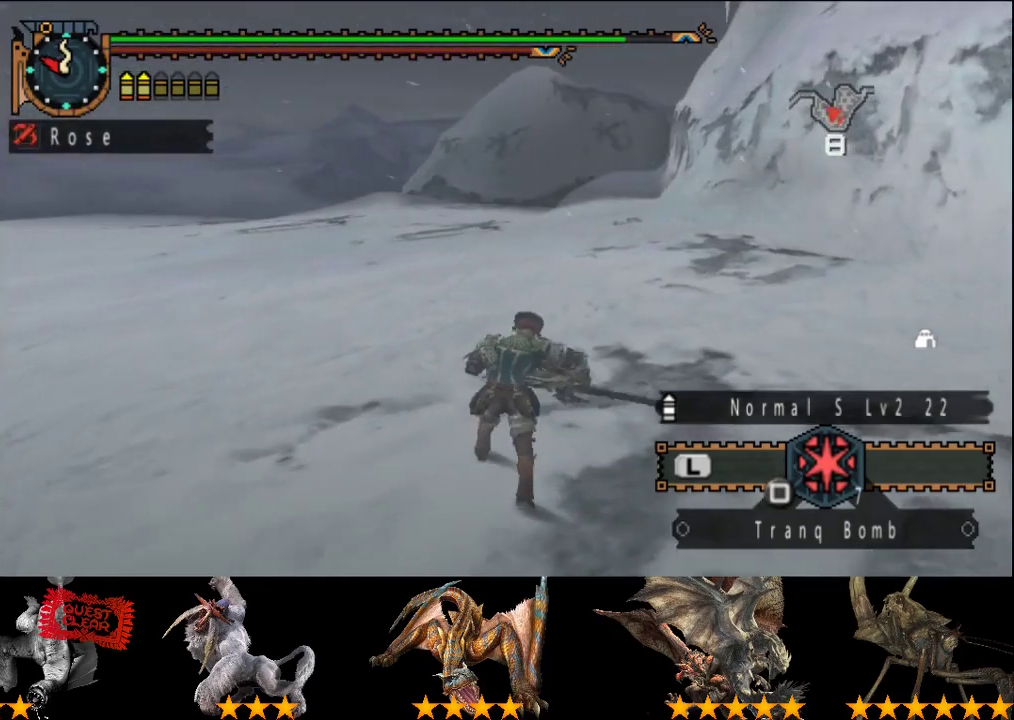
{"buttons": [], "left_stick": "up", "right_stick": "center", "events": []}
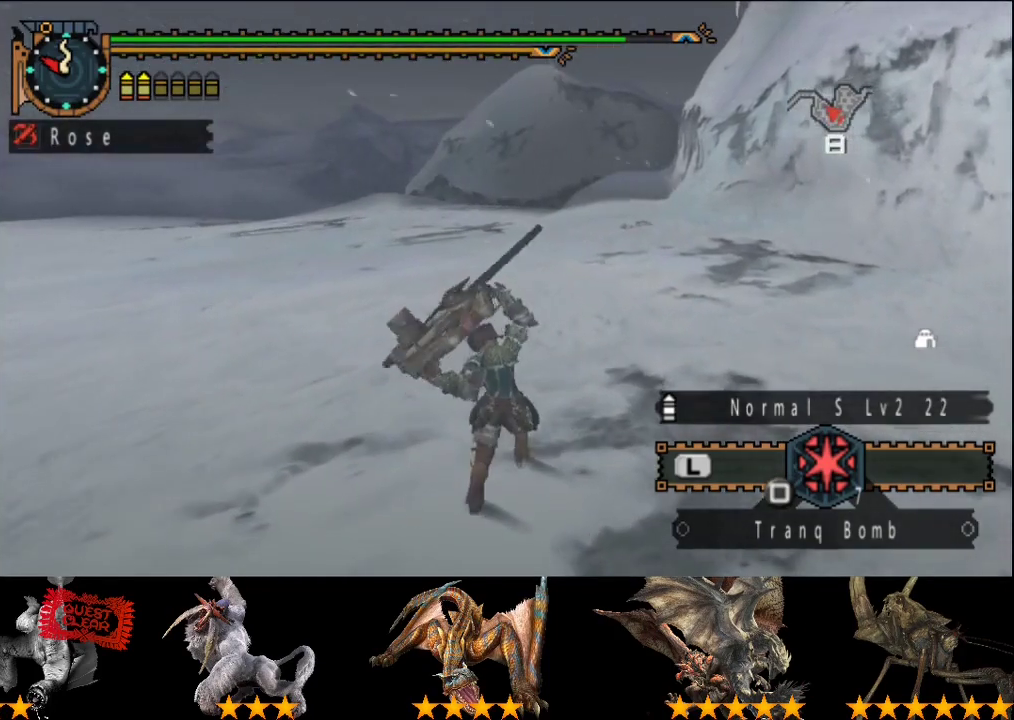
{"buttons": [], "left_stick": "up", "right_stick": "center", "events": []}
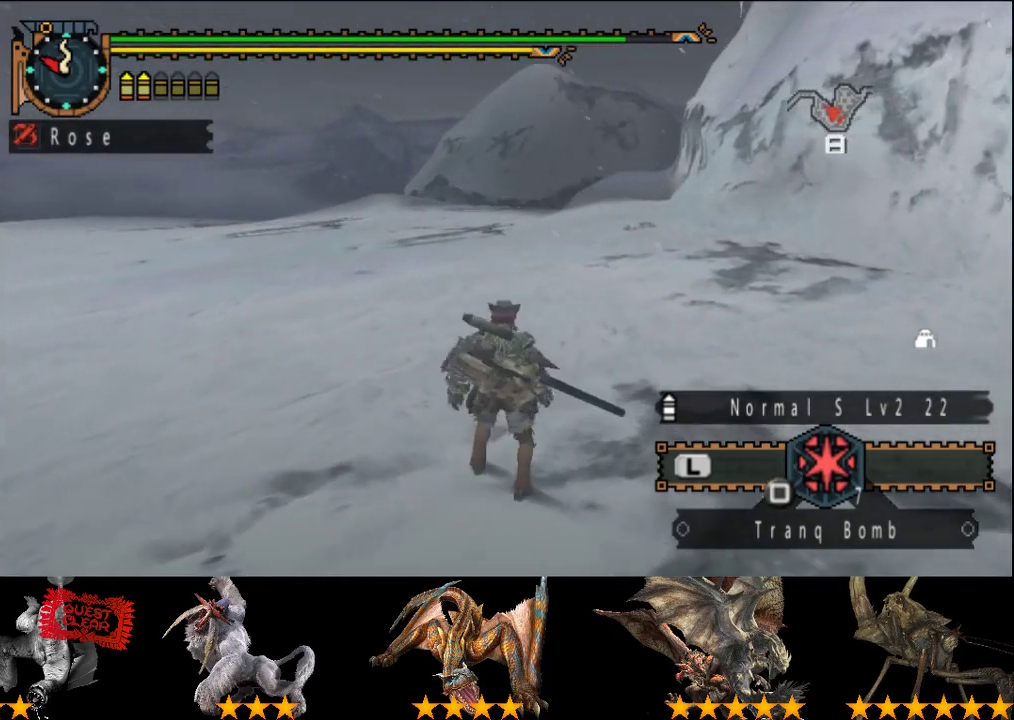
{"buttons": [], "left_stick": "up", "right_stick": "center", "events": []}
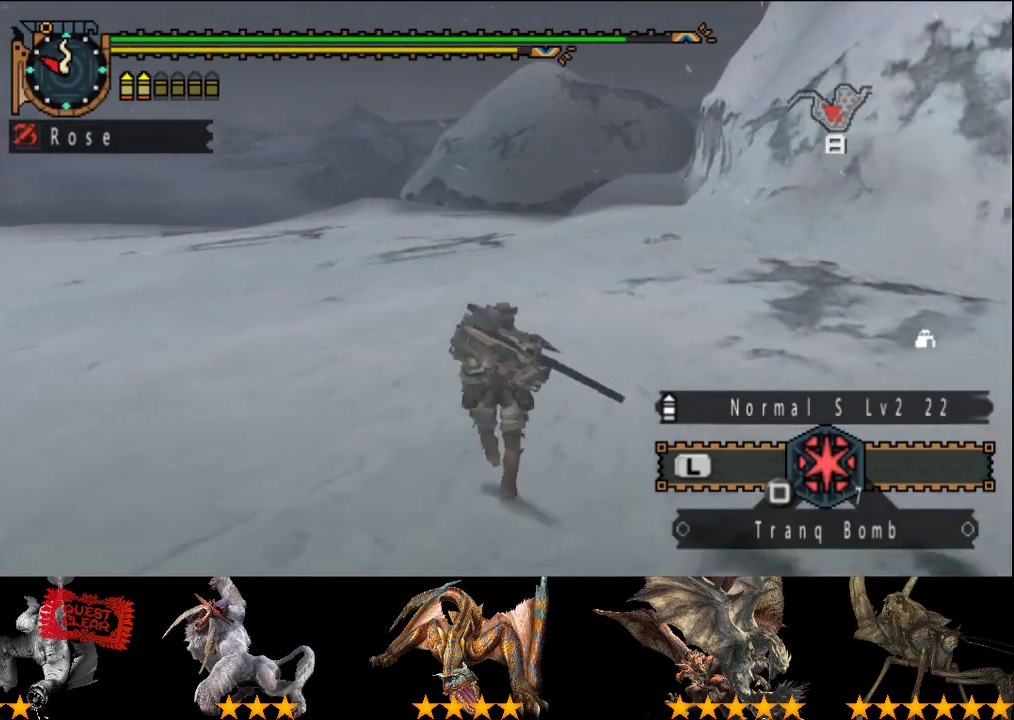
{"buttons": [], "left_stick": "up", "right_stick": "center", "events": []}
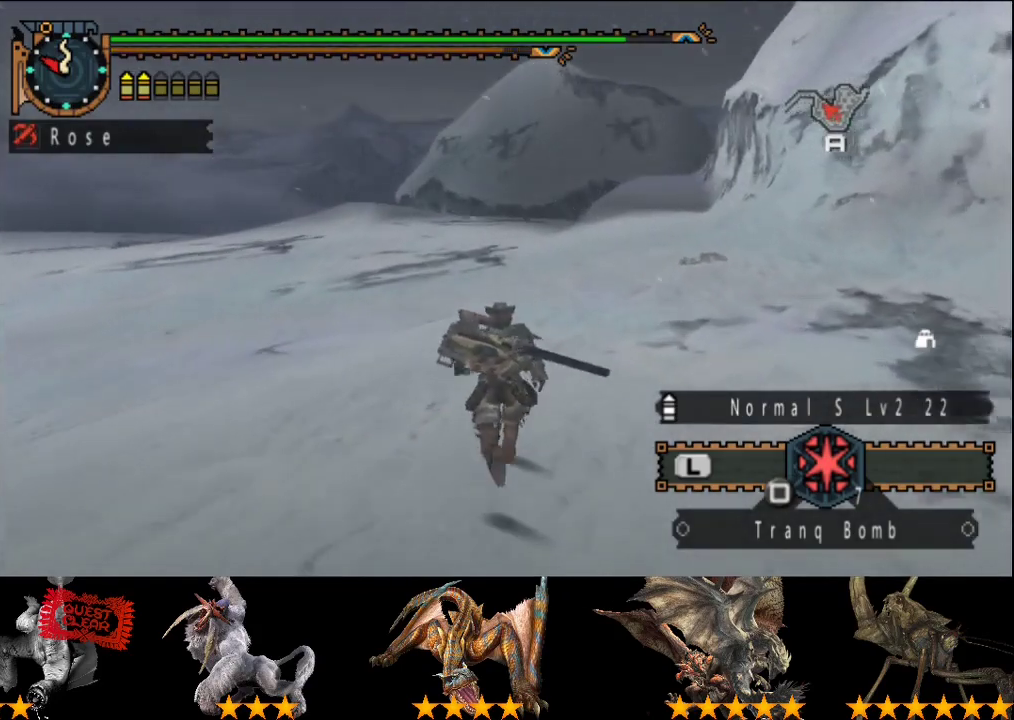
{"buttons": [], "left_stick": "up", "right_stick": "center", "events": []}
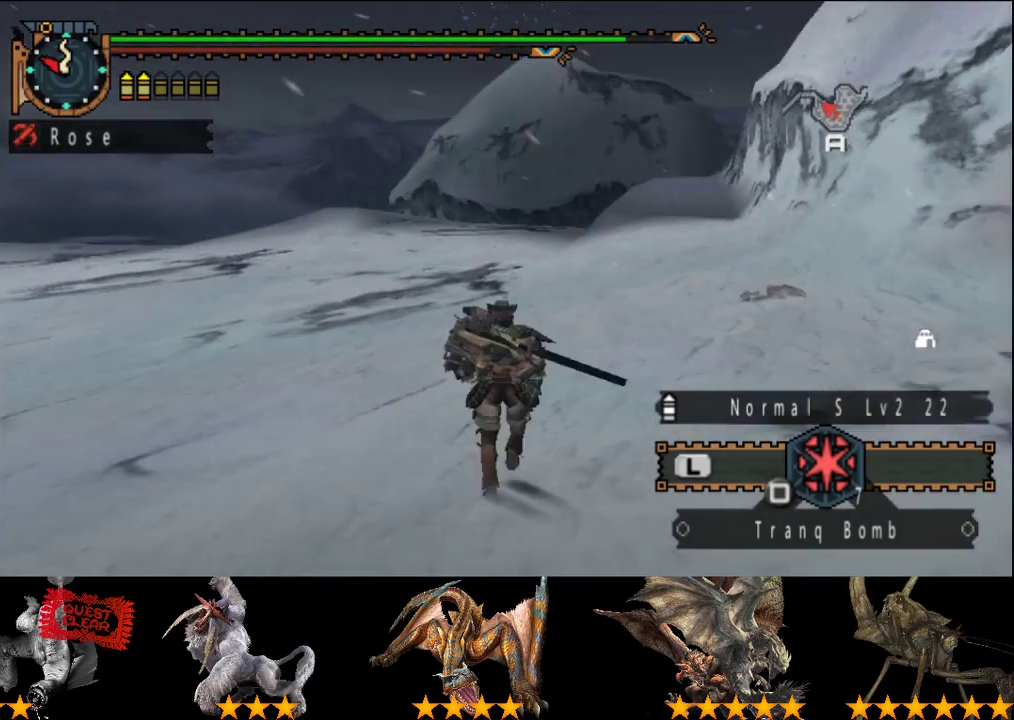
{"buttons": [], "left_stick": "up", "right_stick": "center", "events": []}
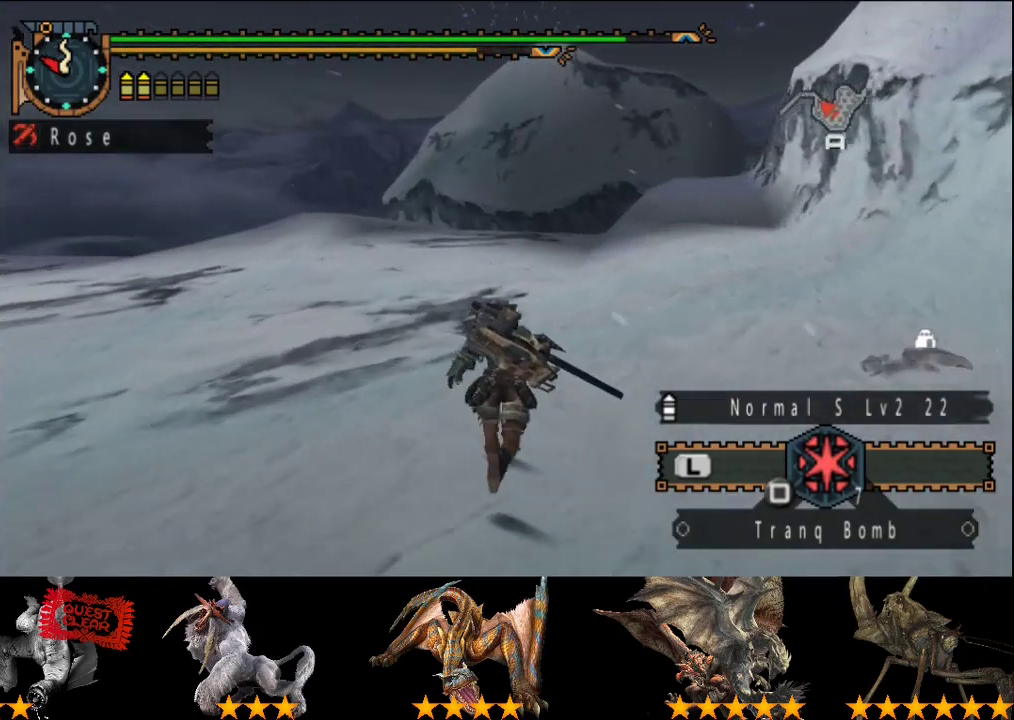
{"buttons": [], "left_stick": "up", "right_stick": "center", "events": [[283, "right_stick", "right"], [383, "right_stick", "center"]]}
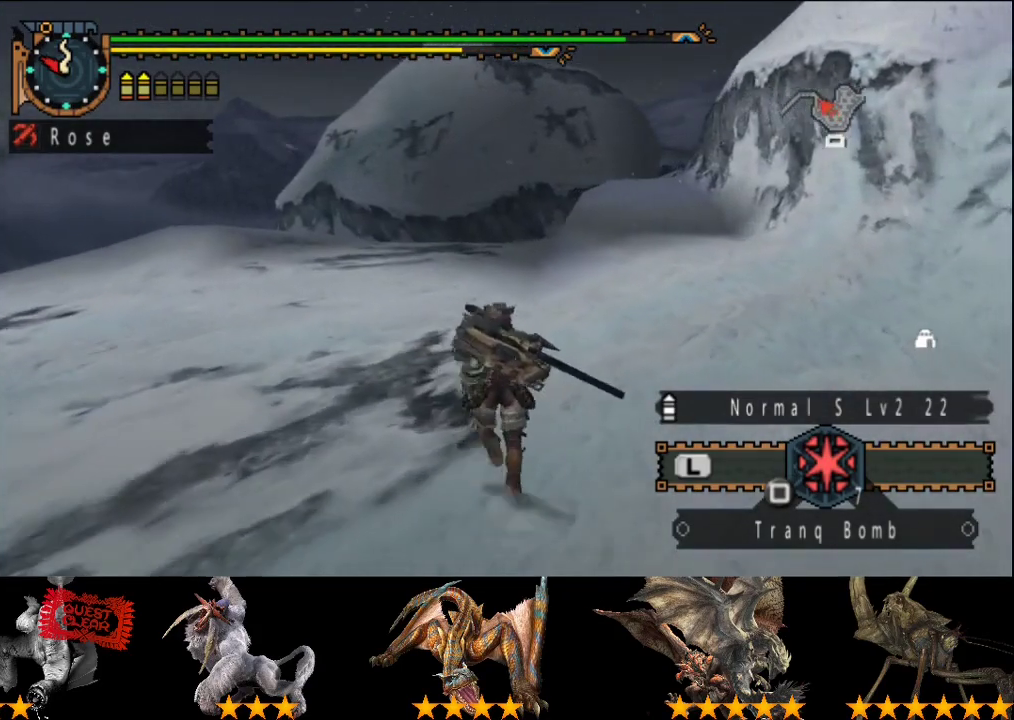
{"buttons": [], "left_stick": "up", "right_stick": "center", "events": []}